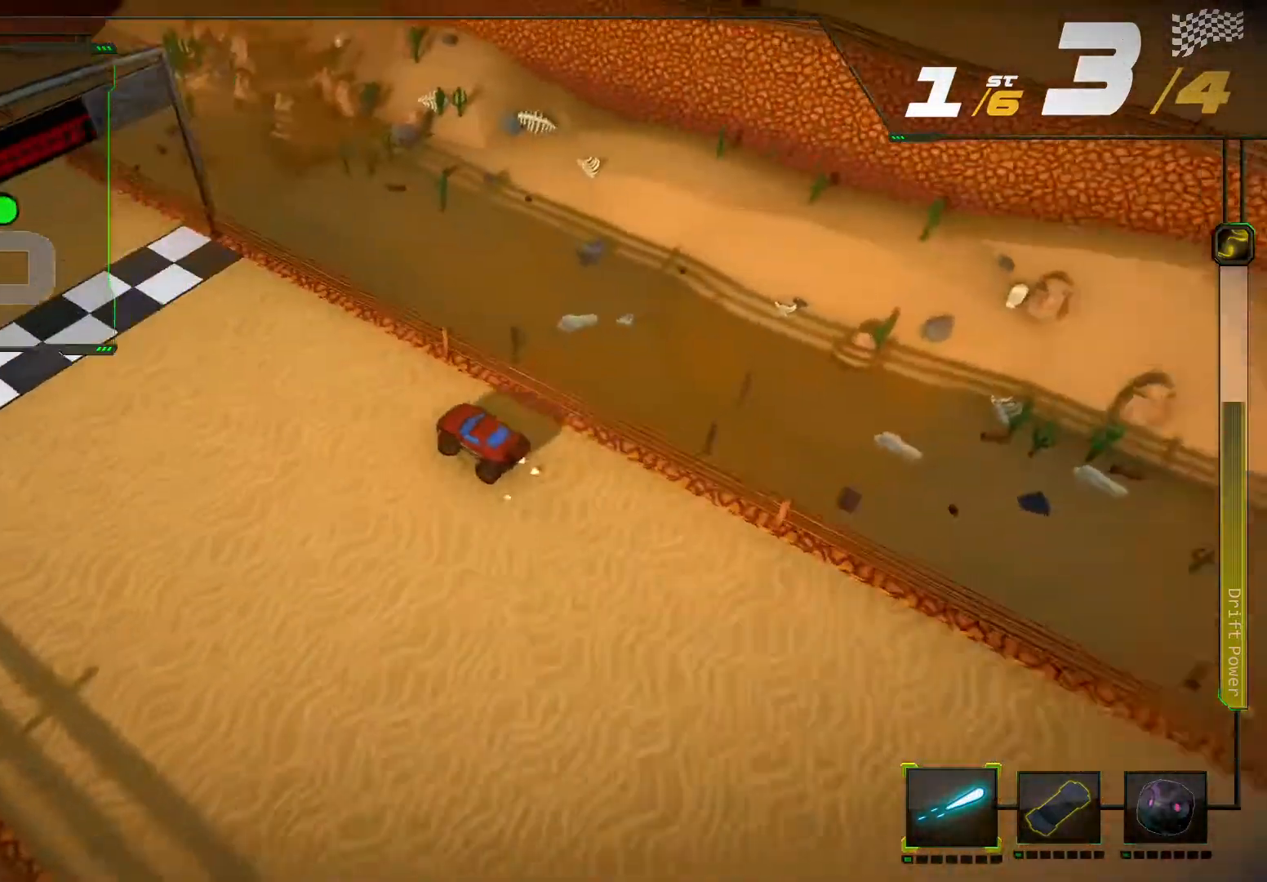
Gameplay with a controller (Xbox layout); each line is a JSON object with the inputs held at the frame after it (dt_ms = milliseconds from this image to that frame). "events" lists button and stick changes between this image and that frame as [ms after this image, input, new state], when the widget could be followed in between. Not read: L3 R3.
{"dt_ms": 500, "buttons": ["R2"], "left_stick": "down-left", "right_stick": "center", "events": [[33, "left_stick", "center"], [333, "left_stick", "down-left"]]}
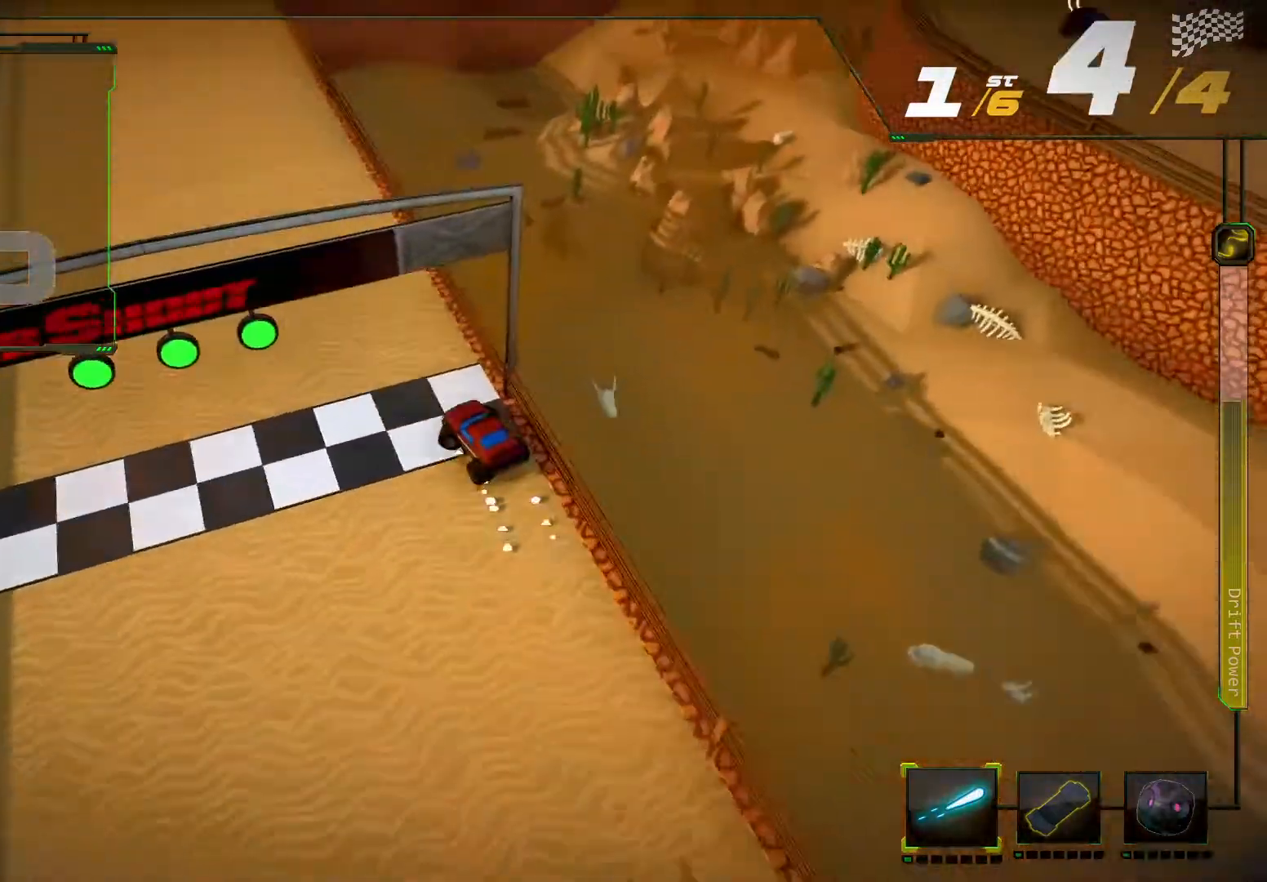
{"dt_ms": 1000, "buttons": ["R2"], "left_stick": "right", "right_stick": "right"}
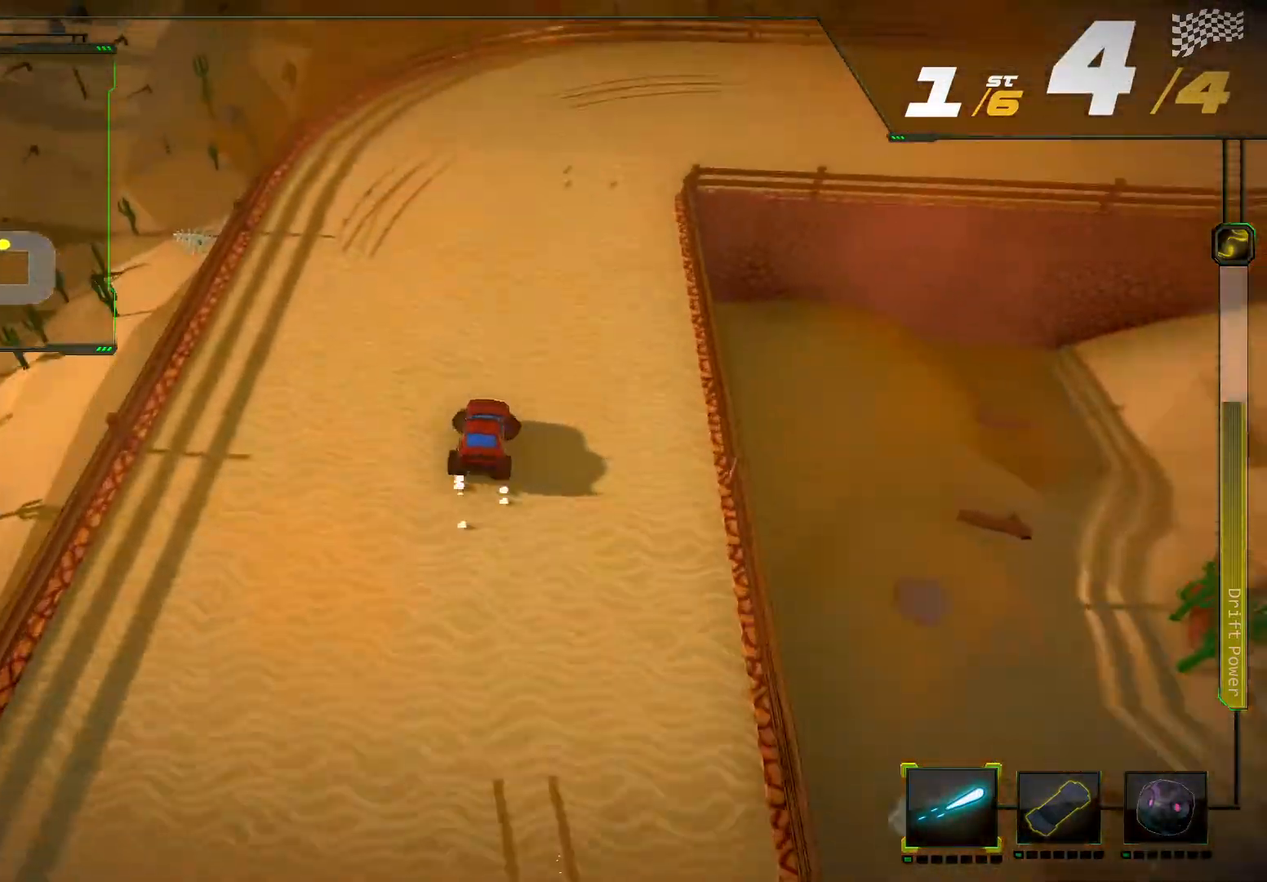
{"dt_ms": 500, "buttons": ["R2"], "left_stick": "right", "right_stick": "right"}
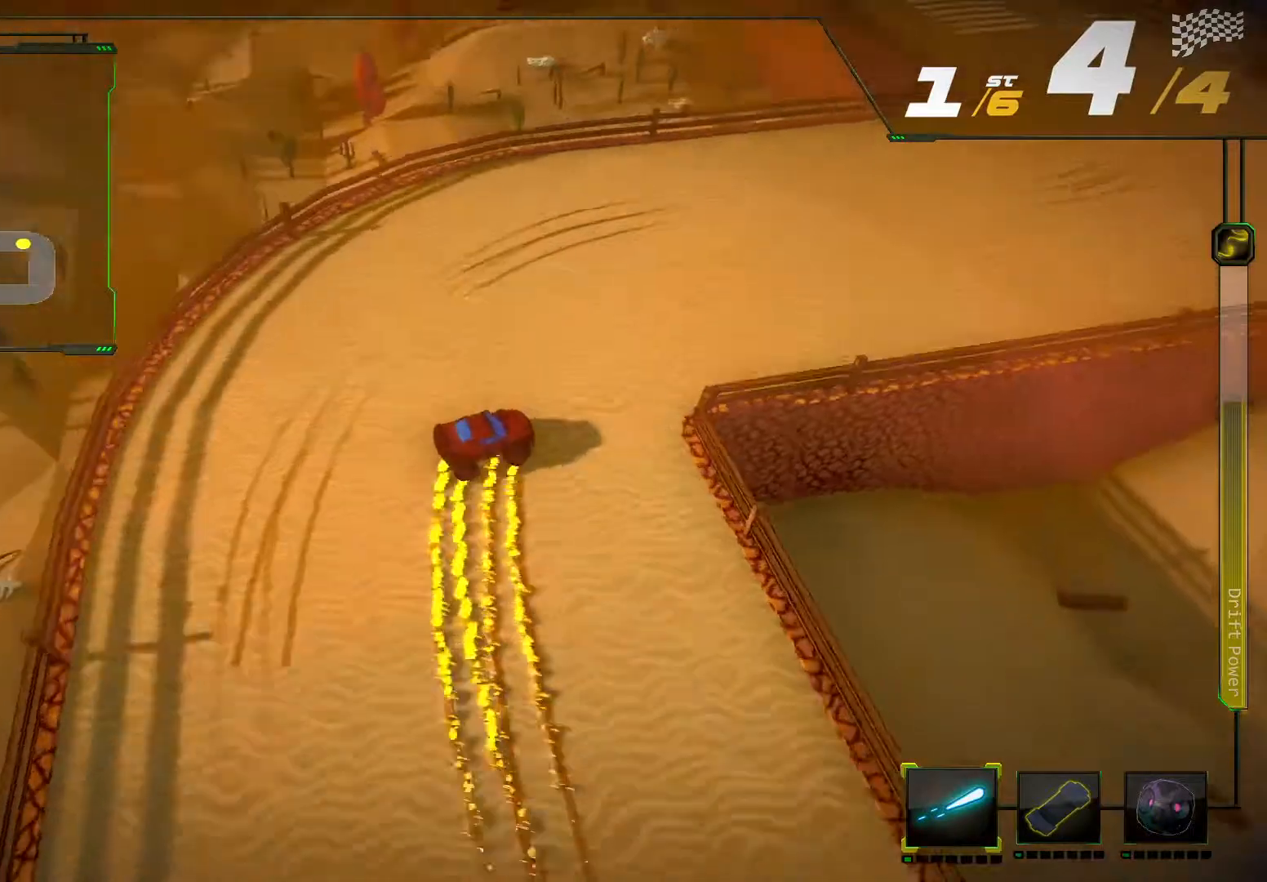
{"dt_ms": 500, "buttons": ["R2"], "left_stick": "center", "right_stick": "center", "events": [[100, "left_stick", "center"], [100, "right_stick", "center"], [200, "L2", "down"], [467, "L2", "up"]]}
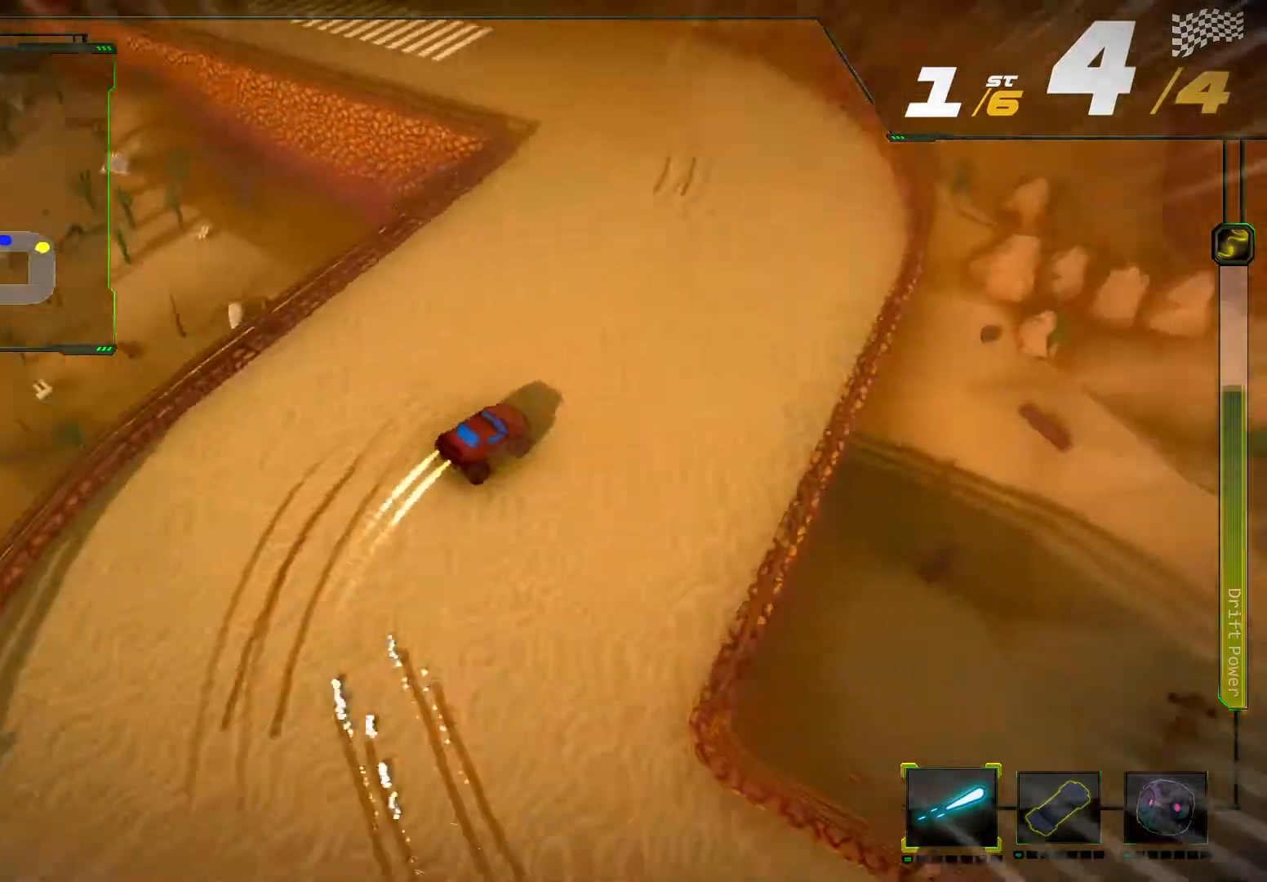
{"dt_ms": 500, "buttons": ["R2"], "left_stick": "left", "right_stick": "left", "events": [[167, "left_stick", "left"], [200, "right_stick", "left"]]}